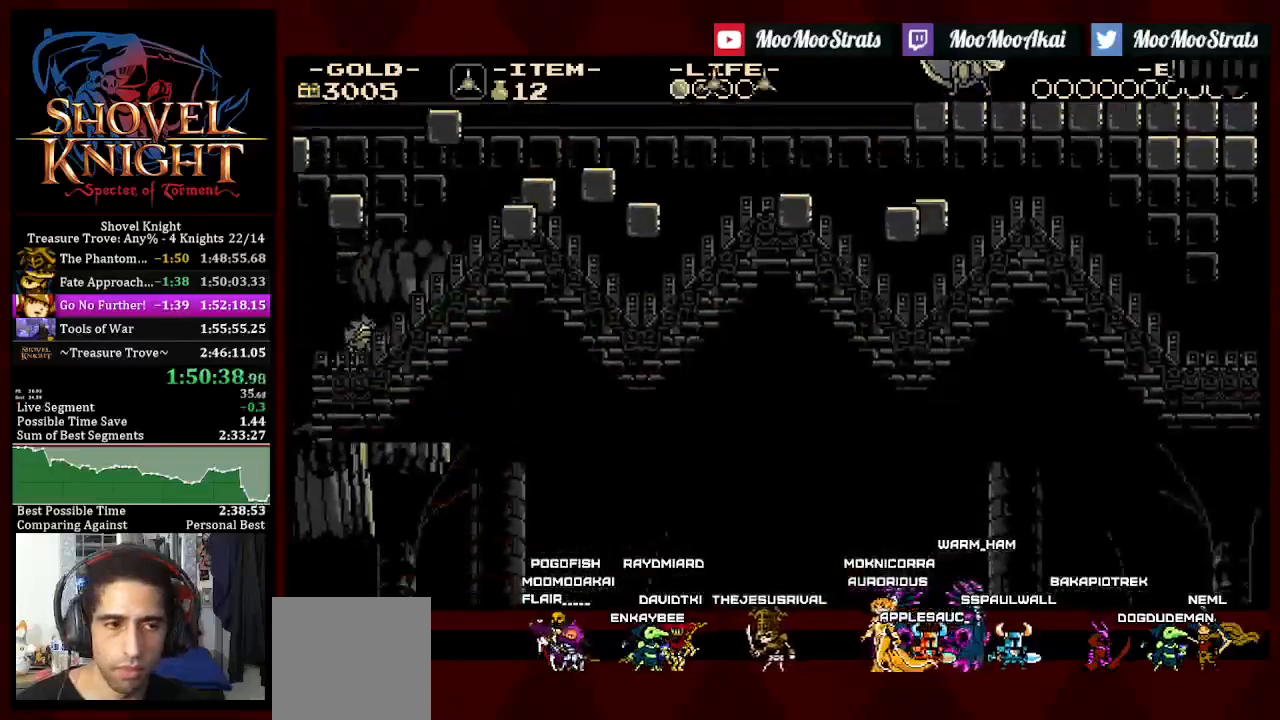
Gameplay with a controller (PlayStation layout); each line is a JSON object with the inputs held at the frame after it. "events" lists button and stick changes between this image and that frame as [ms after this image, input, new state], when the widget could be followed in between. Not read: START.
{"buttons": ["L1"], "left_stick": "center", "right_stick": "center", "events": [[33, "L1", "up"], [83, "L1", "down"], [250, "L1", "up"], [300, "L1", "down"], [367, "L1", "up"], [450, "L1", "down"]]}
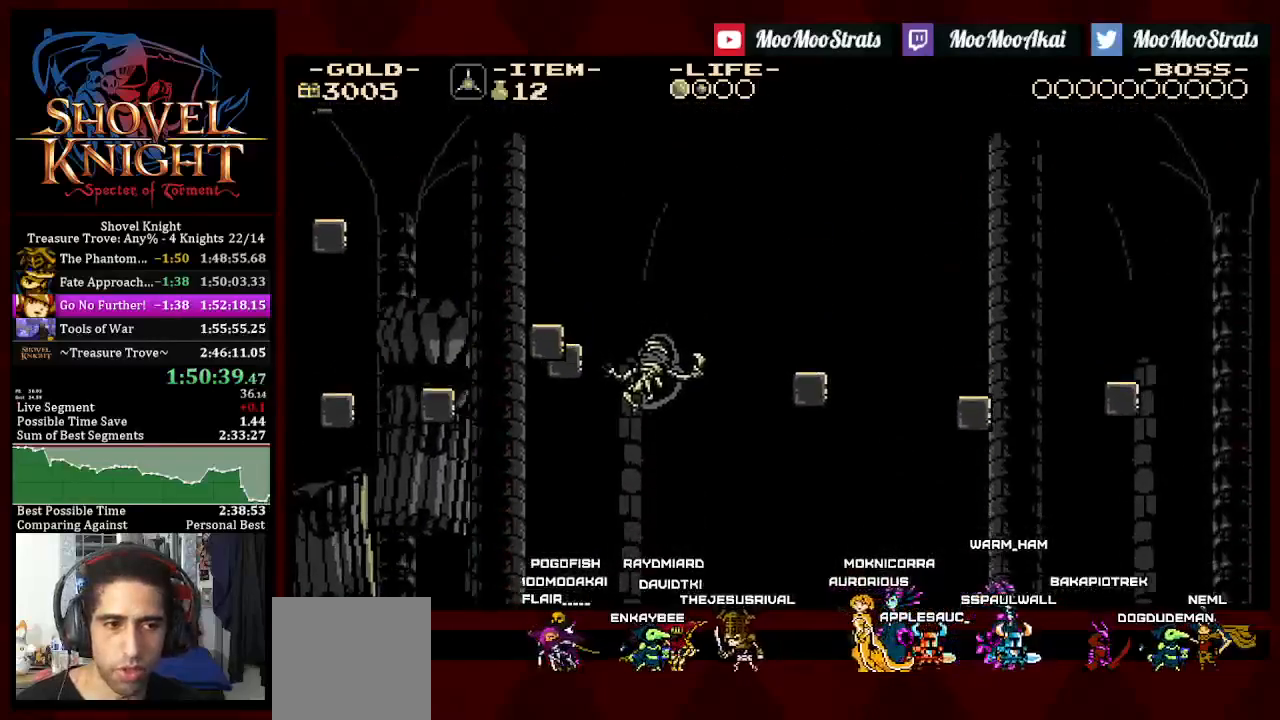
{"buttons": ["L1"], "left_stick": "center", "right_stick": "center", "events": [[67, "L1", "up"], [117, "L1", "down"], [233, "L1", "up"], [300, "L1", "down"], [417, "L1", "up"], [467, "L1", "down"]]}
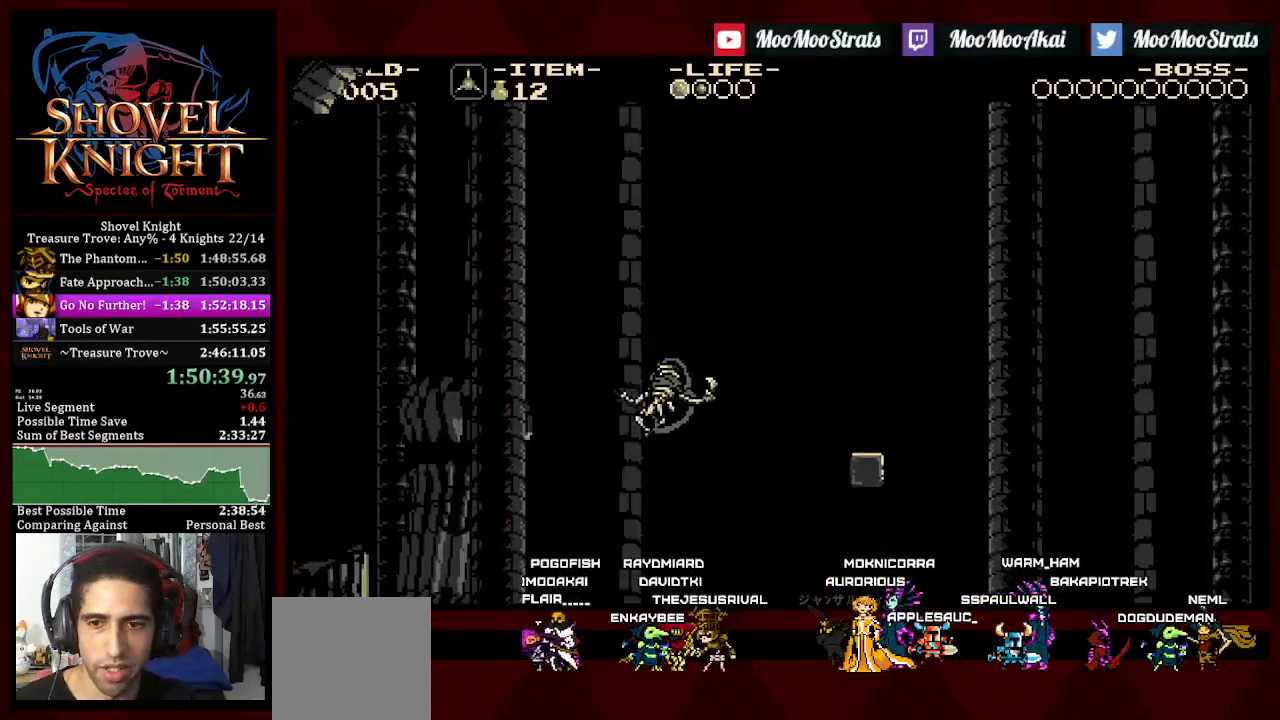
{"buttons": ["L1"], "left_stick": "center", "right_stick": "center", "events": [[267, "L1", "up"], [317, "L1", "down"], [433, "L1", "up"], [500, "L1", "down"]]}
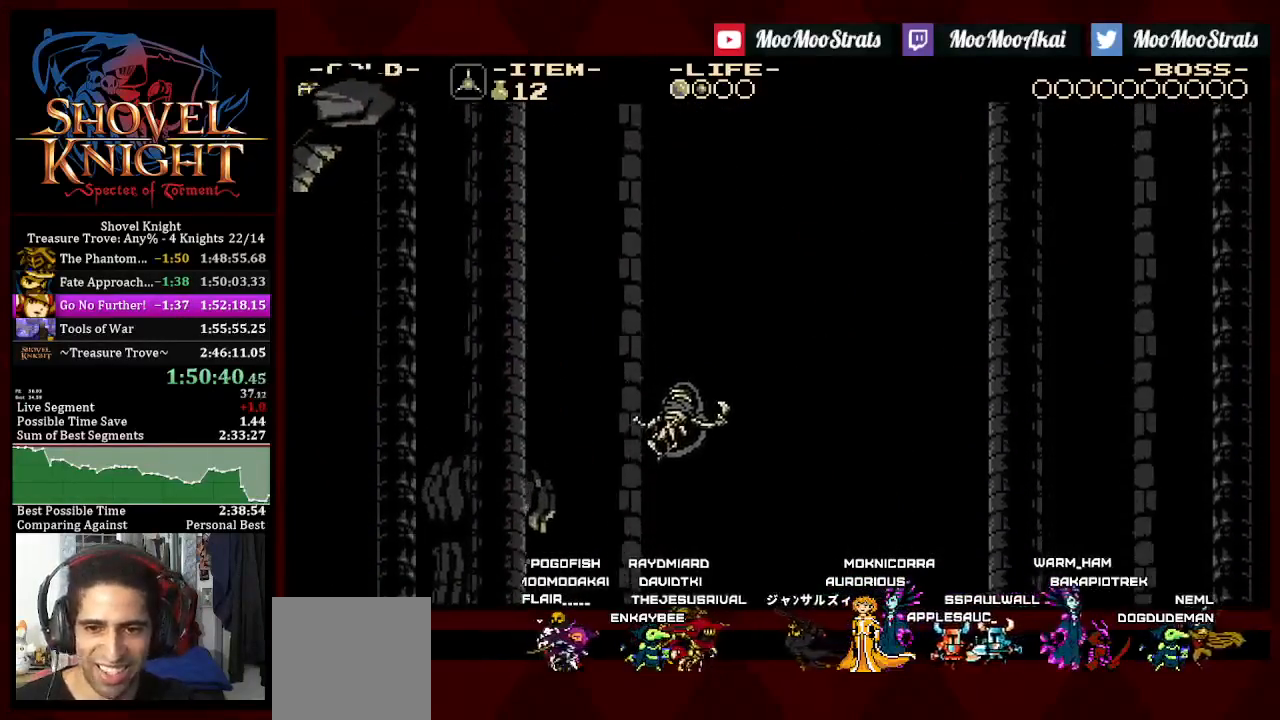
{"buttons": [], "left_stick": "center", "right_stick": "center", "events": [[117, "L1", "up"], [183, "L1", "down"], [317, "L1", "up"], [367, "L1", "down"], [483, "L1", "up"]]}
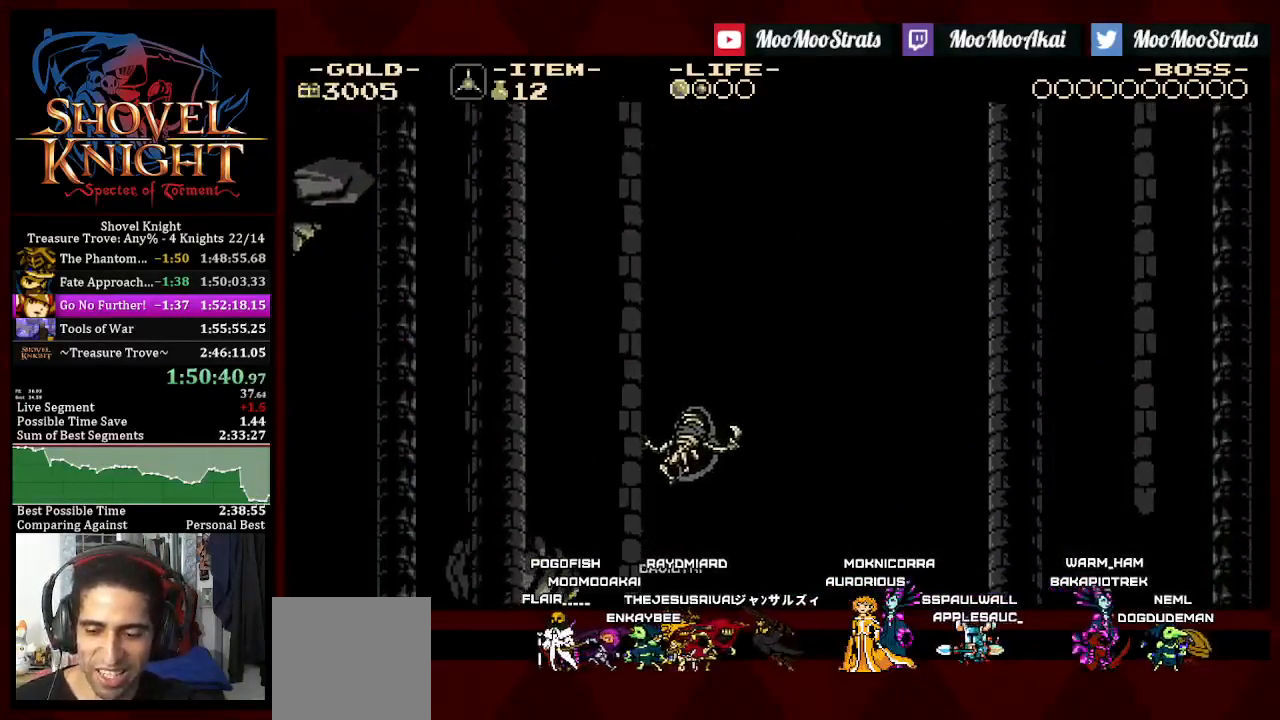
{"buttons": ["L1"], "left_stick": "center", "right_stick": "center", "events": [[33, "L1", "down"], [167, "L1", "up"], [233, "L1", "down"], [367, "L1", "up"], [417, "L1", "down"]]}
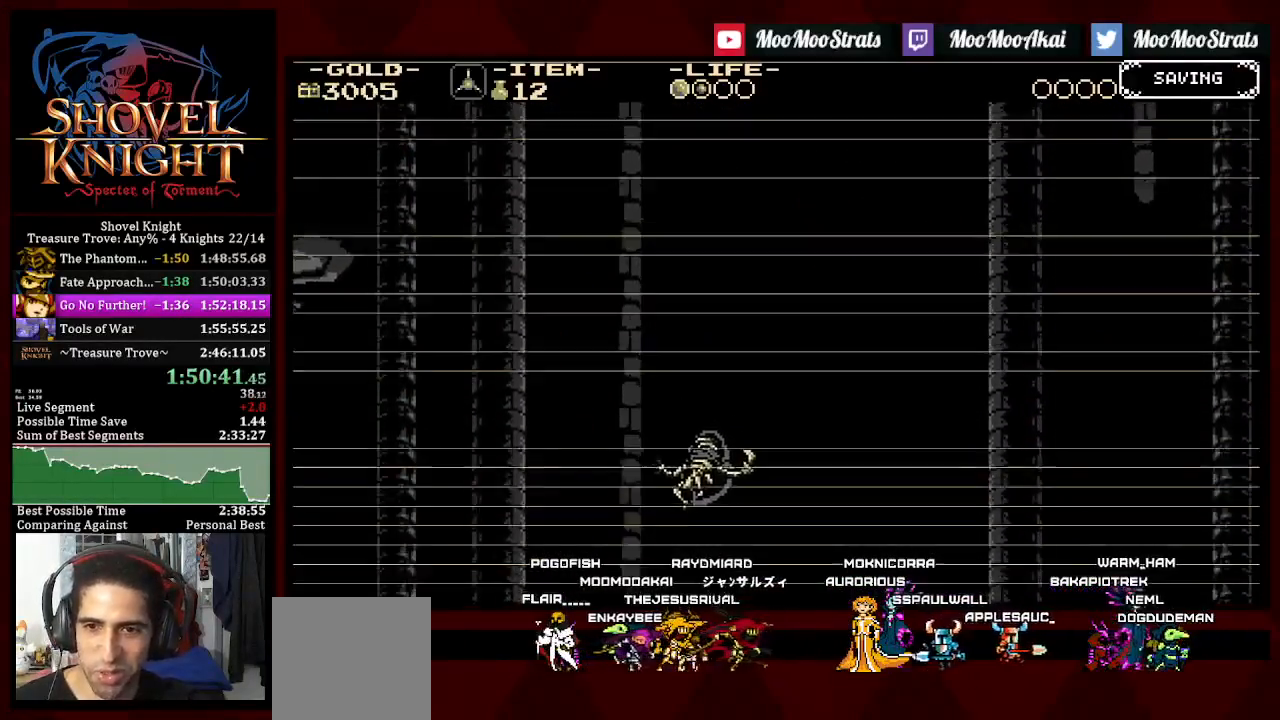
{"buttons": ["L1"], "left_stick": "center", "right_stick": "center", "events": [[17, "L1", "up"], [83, "L1", "down"]]}
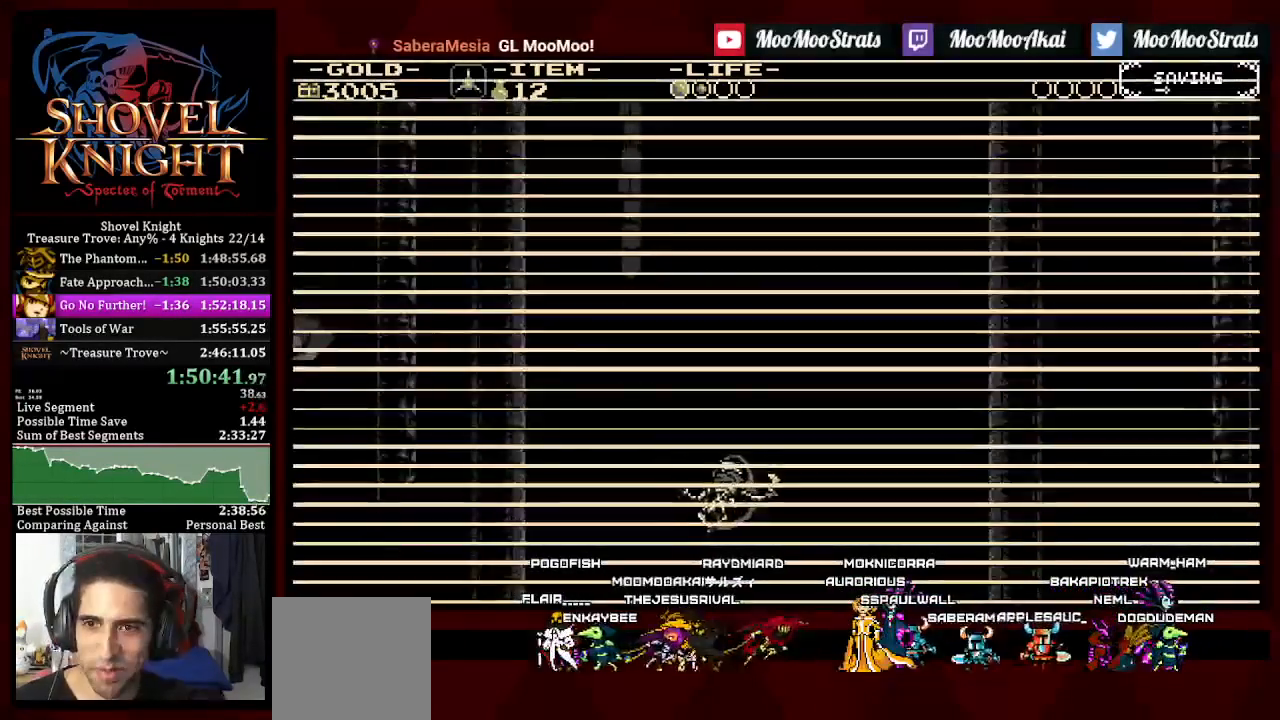
{"buttons": ["L1"], "left_stick": "center", "right_stick": "center", "events": []}
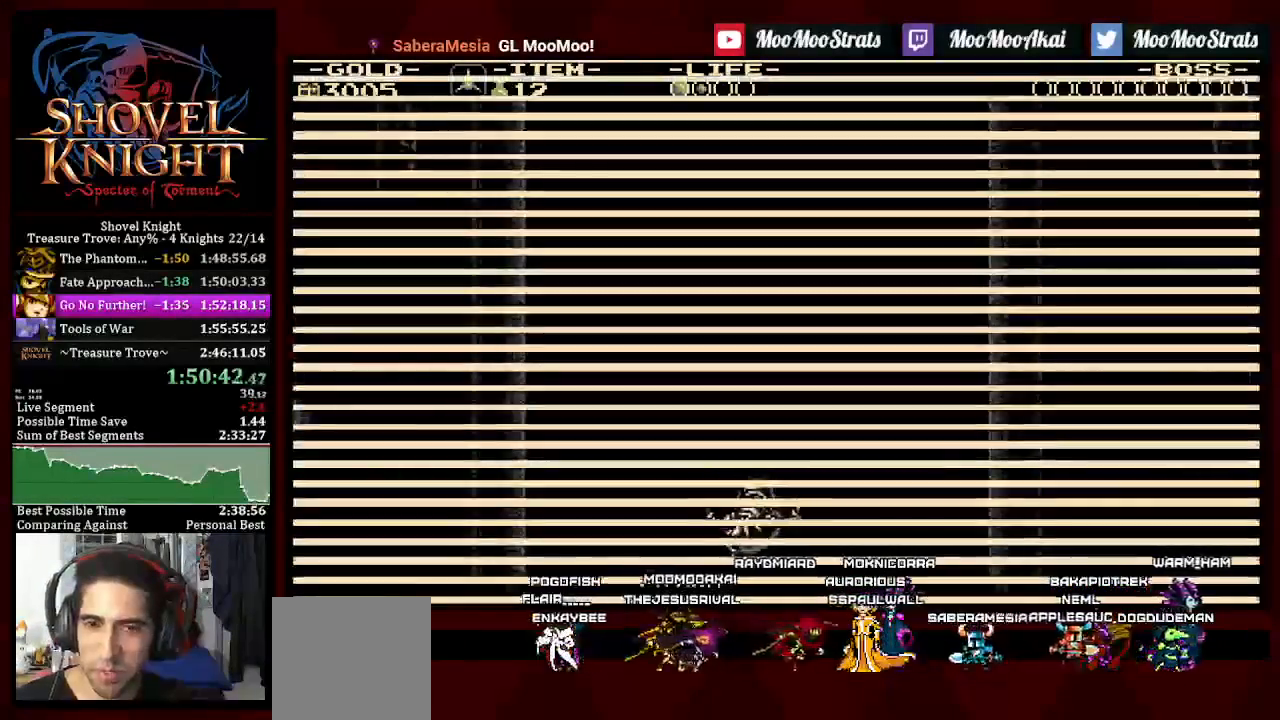
{"buttons": [], "left_stick": "center", "right_stick": "center", "events": [[500, "L1", "up"]]}
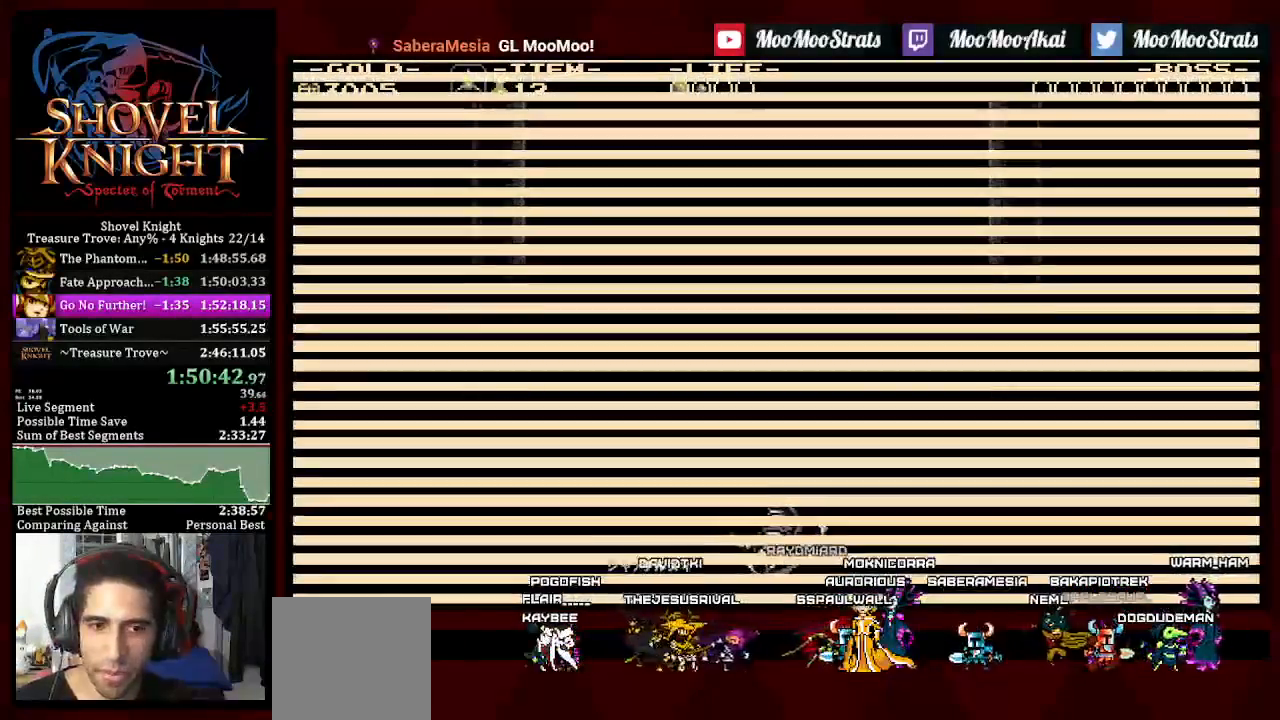
{"buttons": ["L1"], "left_stick": "center", "right_stick": "center", "events": [[17, "L1", "down"], [150, "L1", "up"], [217, "L1", "down"], [333, "L1", "up"], [400, "L1", "down"]]}
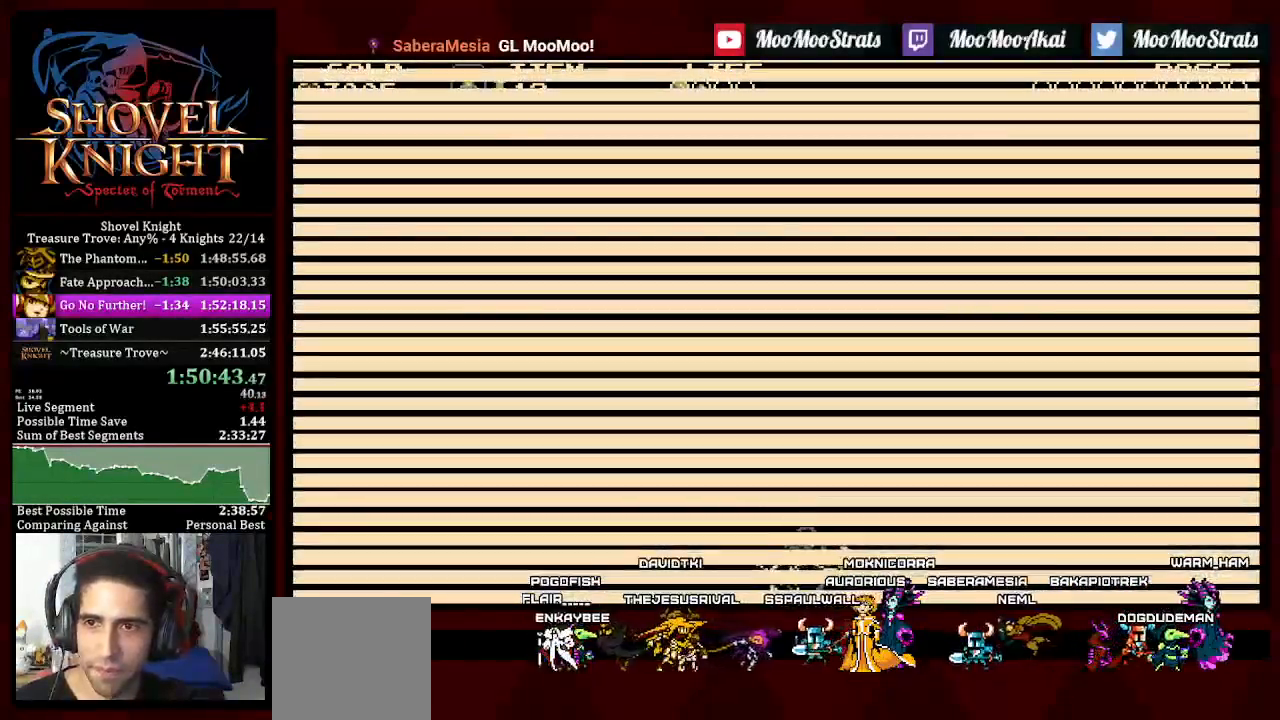
{"buttons": ["L1"], "left_stick": "center", "right_stick": "center", "events": [[17, "L1", "up"], [83, "L1", "down"], [200, "L1", "up"], [233, "L1", "down"], [250, "L1", "up"], [267, "L1", "down"], [383, "L1", "up"], [433, "L1", "down"]]}
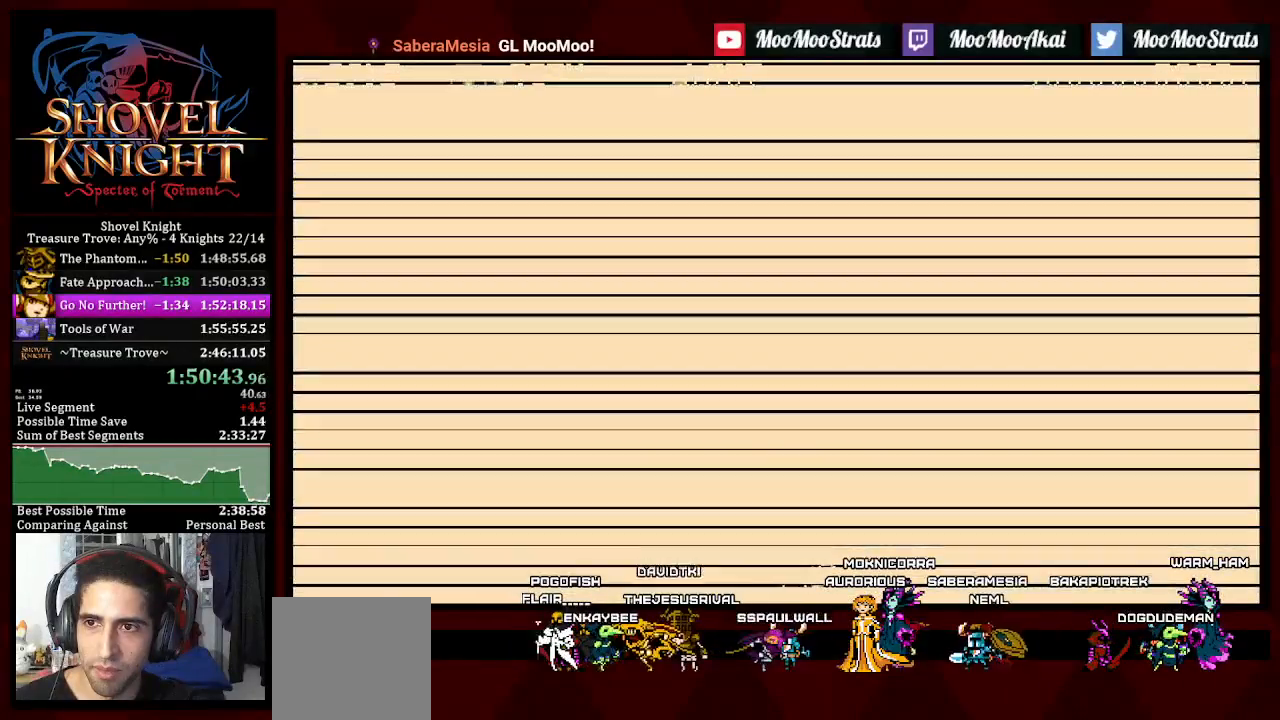
{"buttons": ["L1"], "left_stick": "center", "right_stick": "center", "events": [[50, "L1", "up"], [100, "L1", "down"], [217, "L1", "up"], [267, "L1", "down"]]}
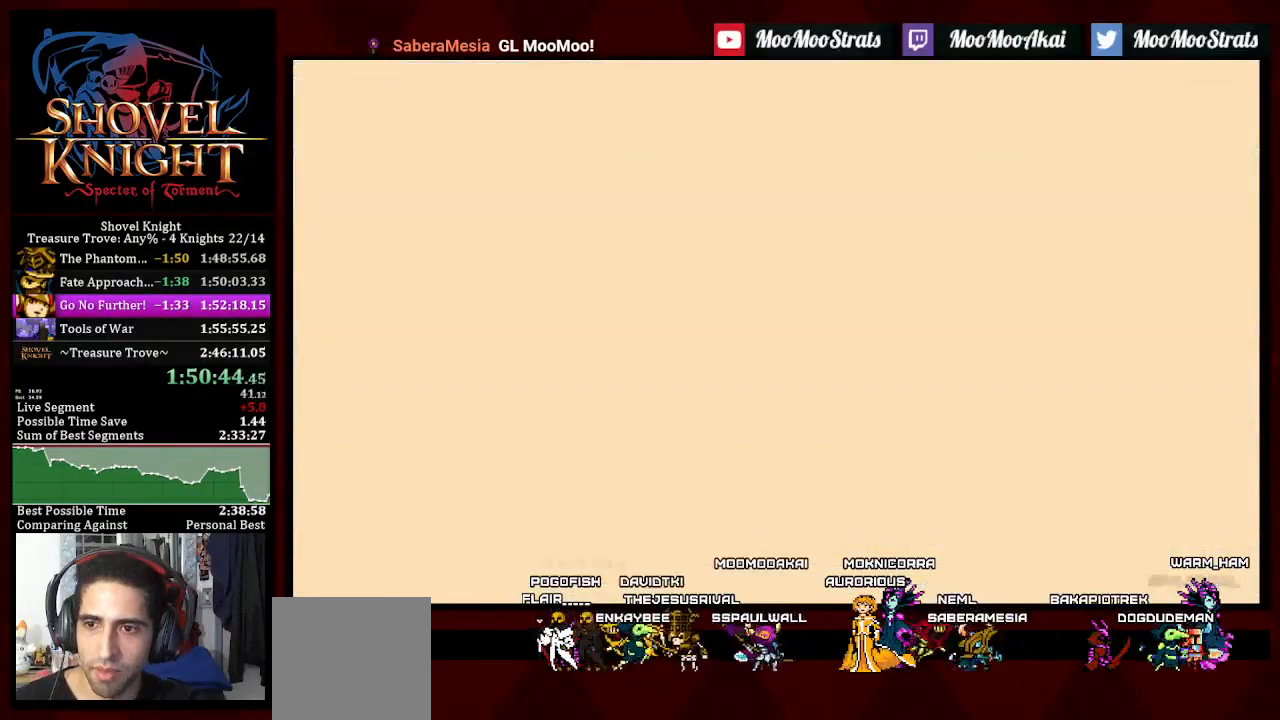
{"buttons": [], "left_stick": "center", "right_stick": "center", "events": [[67, "L1", "up"], [150, "L1", "down"], [283, "L1", "up"], [317, "L1", "down"], [417, "L1", "up"]]}
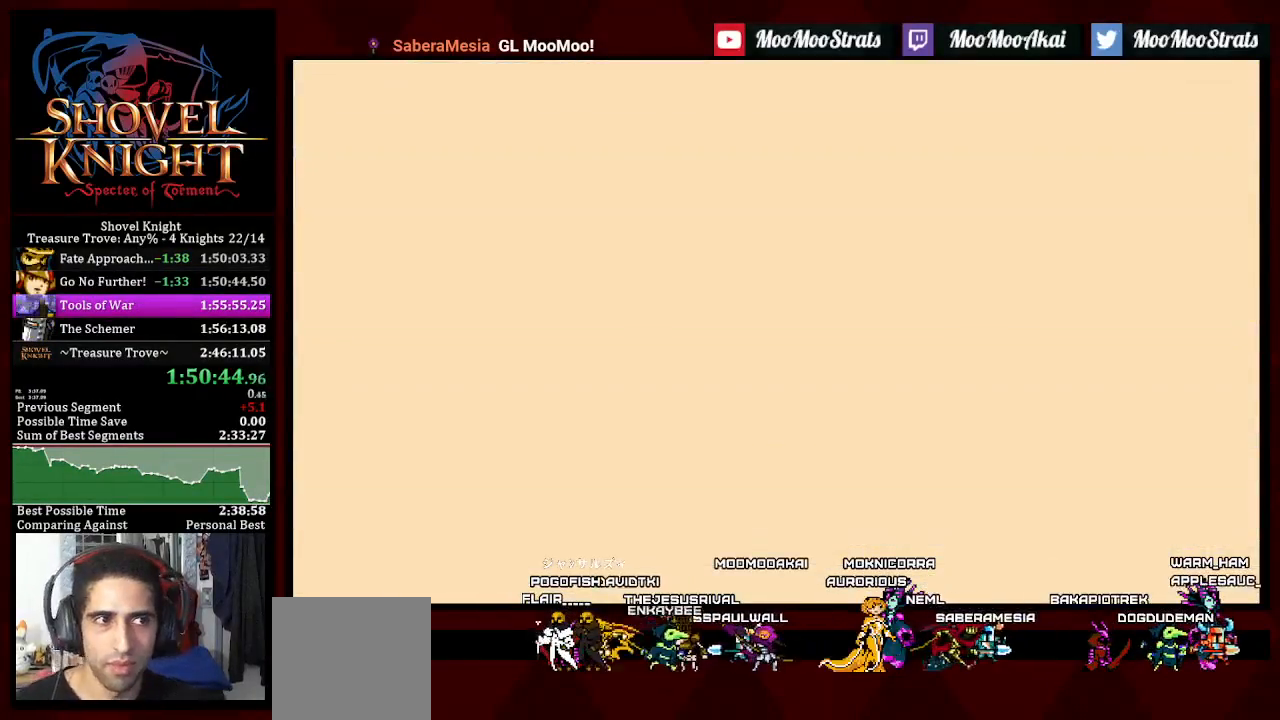
{"buttons": ["CROSS"], "left_stick": "center", "right_stick": "center", "events": [[133, "SQUARE", "down"], [200, "CROSS", "down"], [217, "SQUARE", "up"], [283, "SQUARE", "down"], [300, "CROSS", "up"], [400, "CROSS", "down"], [450, "CROSS", "up"], [500, "CROSS", "down"], [500, "SQUARE", "up"]]}
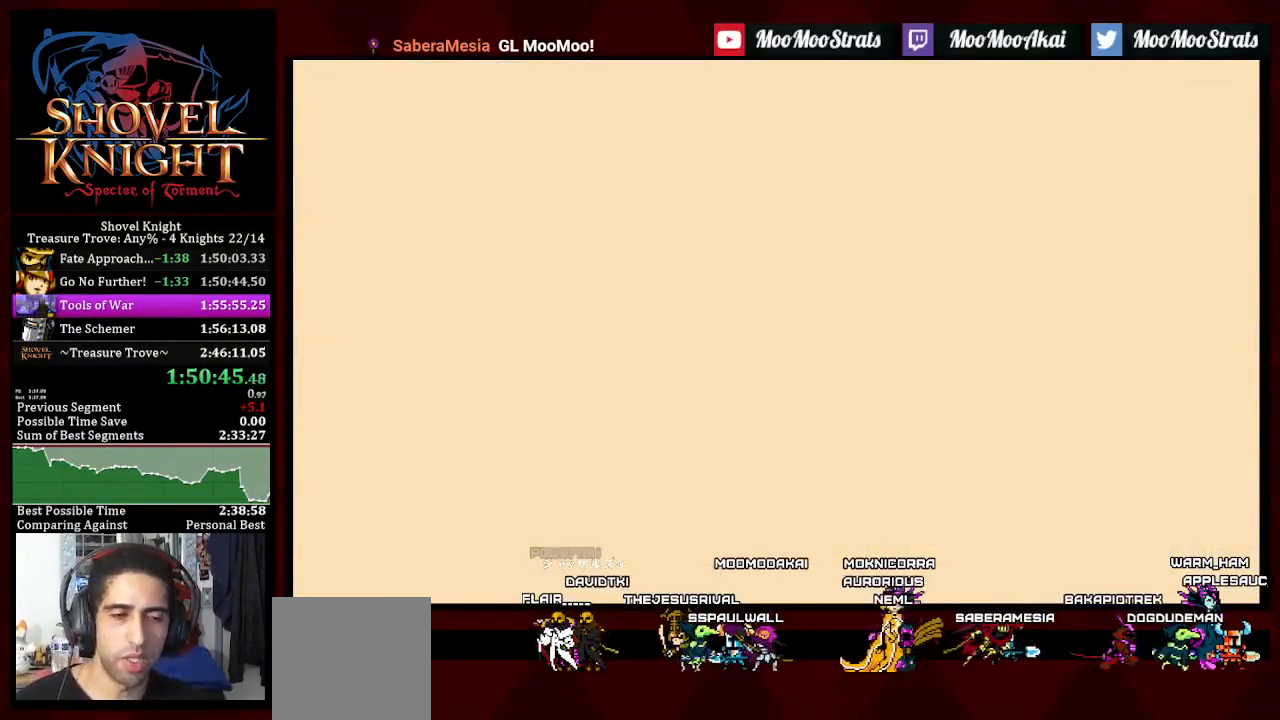
{"buttons": ["SQUARE"], "left_stick": "center", "right_stick": "center", "events": [[17, "SQUARE", "down"], [83, "CROSS", "up"], [133, "CROSS", "down"], [217, "CROSS", "up"], [283, "CROSS", "down"], [350, "CROSS", "up"], [417, "CROSS", "down"], [483, "CROSS", "up"]]}
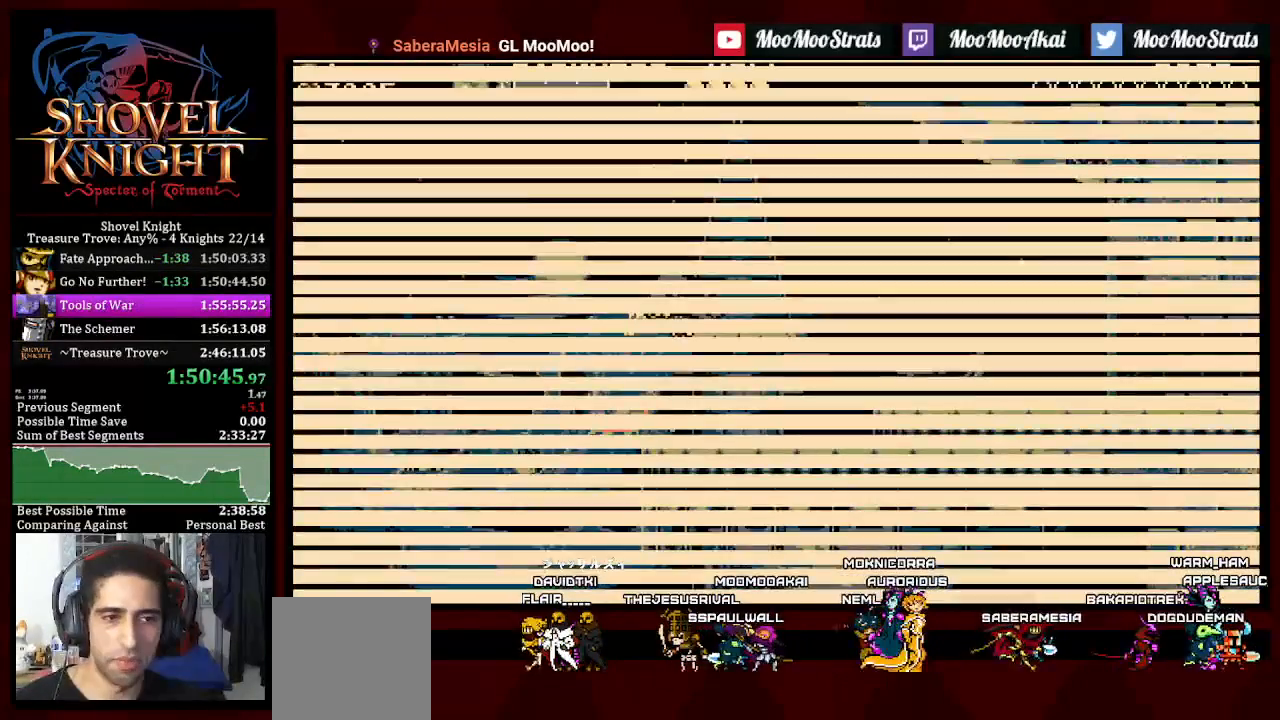
{"buttons": ["CROSS", "SQUARE"], "left_stick": "center", "right_stick": "center", "events": [[50, "CROSS", "down"], [250, "CROSS", "up"], [317, "CROSS", "down"], [400, "CROSS", "up"], [450, "CROSS", "down"]]}
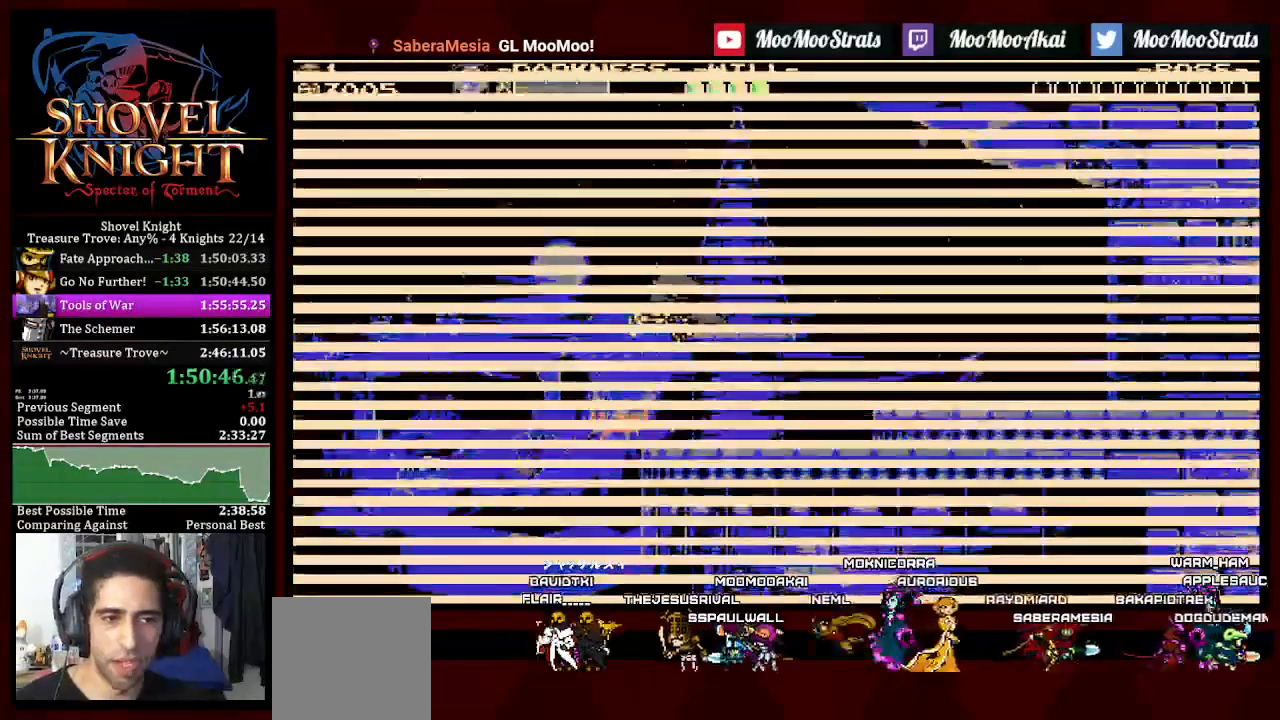
{"buttons": ["SQUARE", "DPAD_RIGHT"], "left_stick": "center", "right_stick": "center", "events": [[200, "CROSS", "up"], [400, "DPAD_RIGHT", "down"]]}
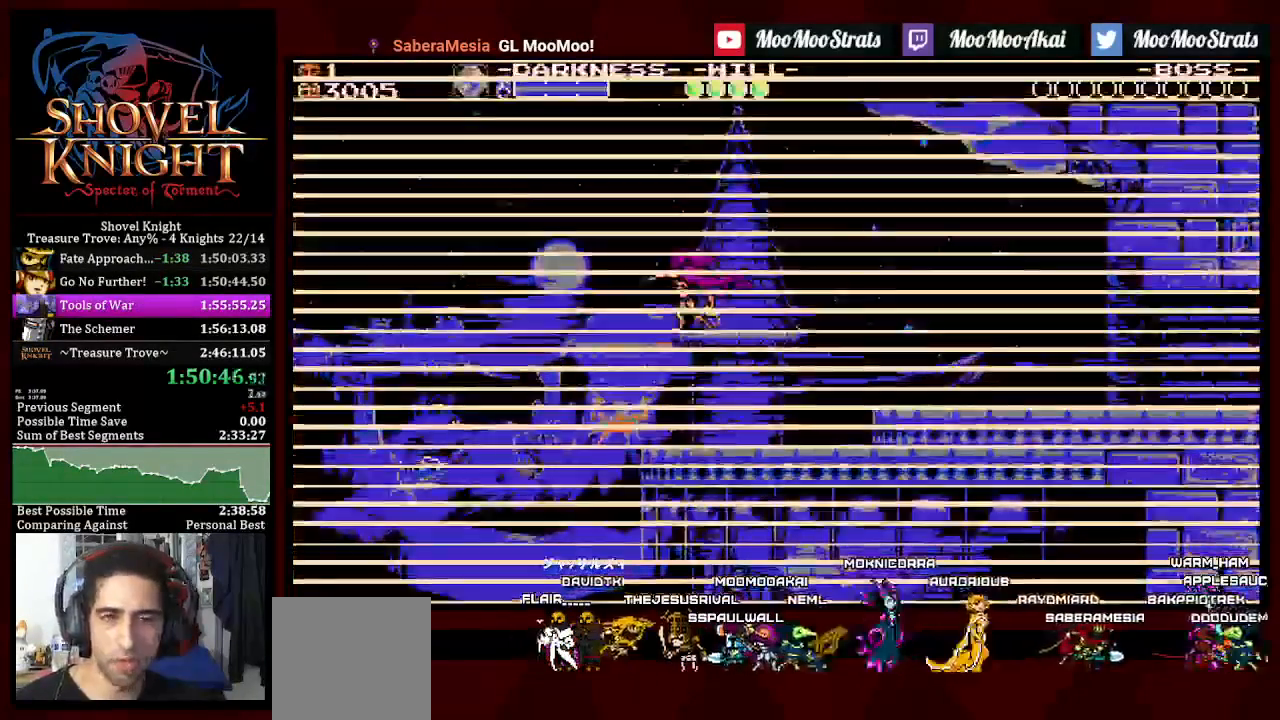
{"buttons": ["SQUARE", "DPAD_DOWN", "DPAD_RIGHT"], "left_stick": "center", "right_stick": "center", "events": [[100, "DPAD_DOWN", "down"], [133, "CROSS", "down"], [200, "CROSS", "up"], [267, "CROSS", "down"], [367, "CROSS", "up"], [417, "CROSS", "down"], [500, "CROSS", "up"]]}
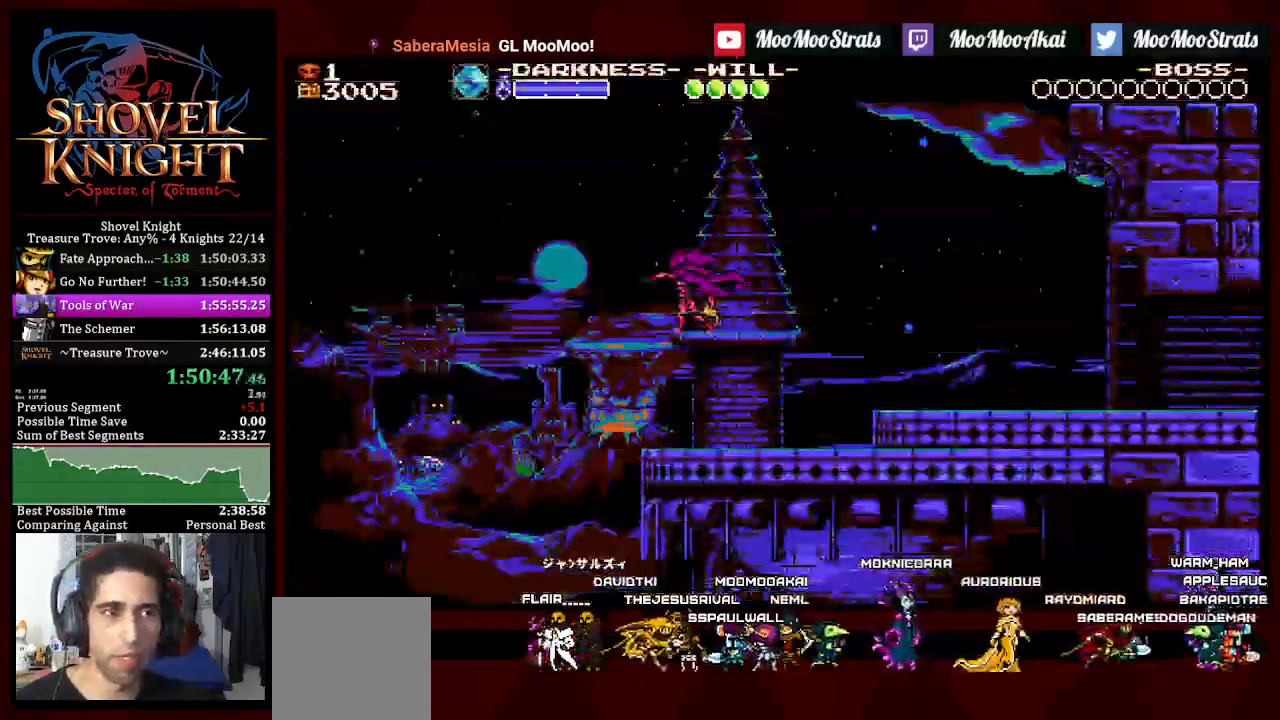
{"buttons": ["DPAD_DOWN", "DPAD_RIGHT"], "left_stick": "center", "right_stick": "center", "events": [[17, "CROSS", "down"], [100, "CROSS", "up"], [150, "CROSS", "down"], [250, "CROSS", "up"], [267, "CROSS", "down"], [283, "CROSS", "up"], [300, "CROSS", "down"], [367, "CROSS", "up"], [383, "CROSS", "down"], [483, "CROSS", "up"], [500, "SQUARE", "up"]]}
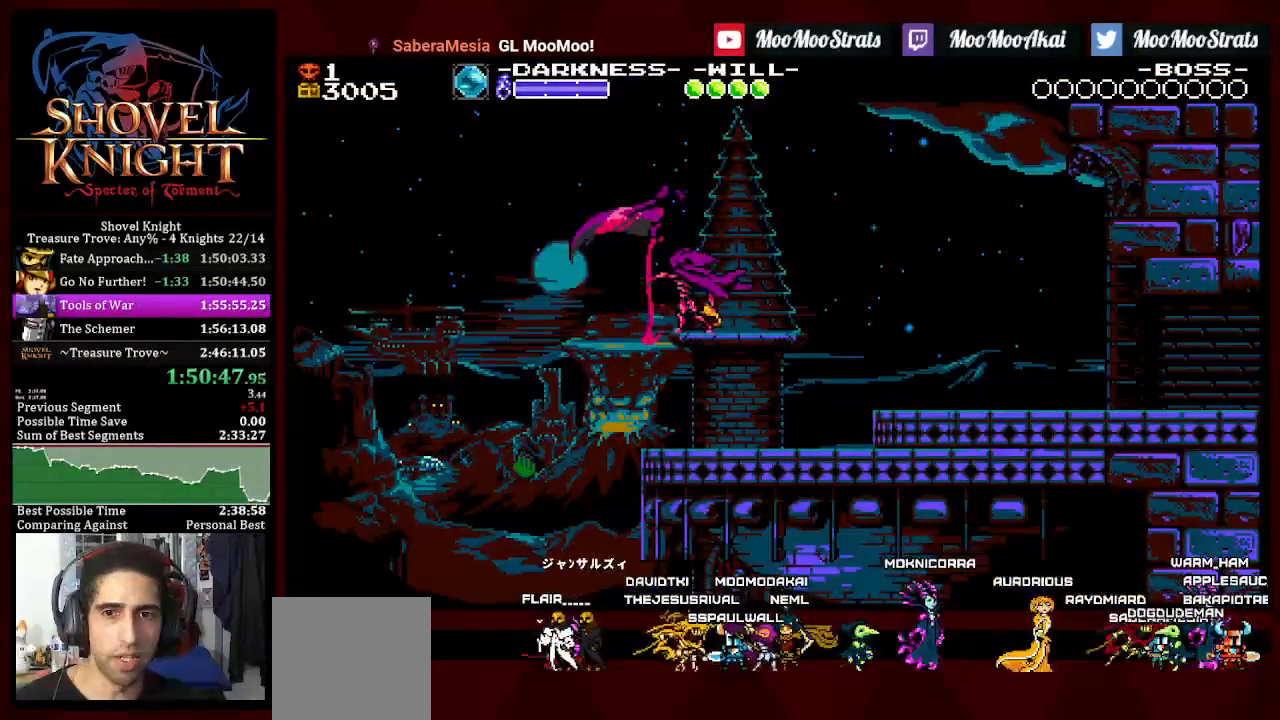
{"buttons": ["CROSS", "DPAD_DOWN", "DPAD_RIGHT"], "left_stick": "center", "right_stick": "center", "events": [[67, "CROSS", "down"], [283, "CROSS", "up"], [333, "CROSS", "down"], [400, "CROSS", "up"], [450, "CROSS", "down"]]}
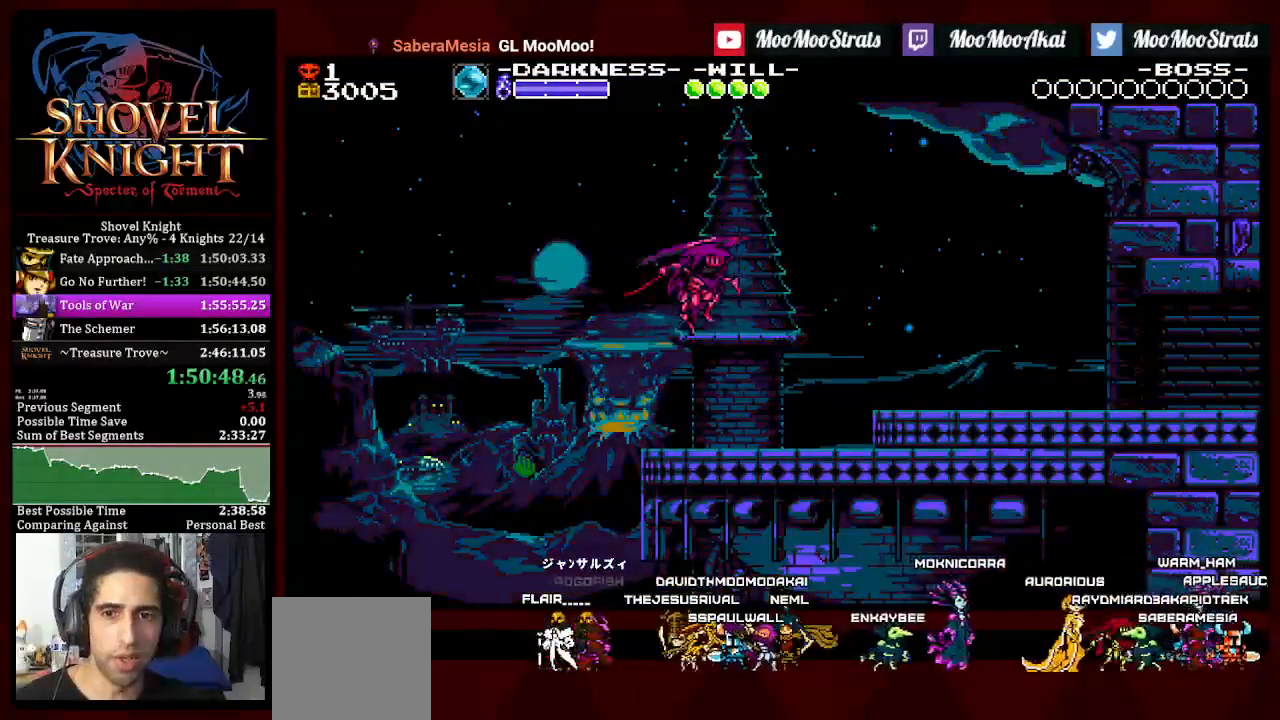
{"buttons": ["DPAD_DOWN", "DPAD_RIGHT"], "left_stick": "center", "right_stick": "center", "events": [[50, "CROSS", "up"], [100, "CROSS", "down"], [167, "CROSS", "up"], [233, "CROSS", "down"], [283, "CROSS", "up"]]}
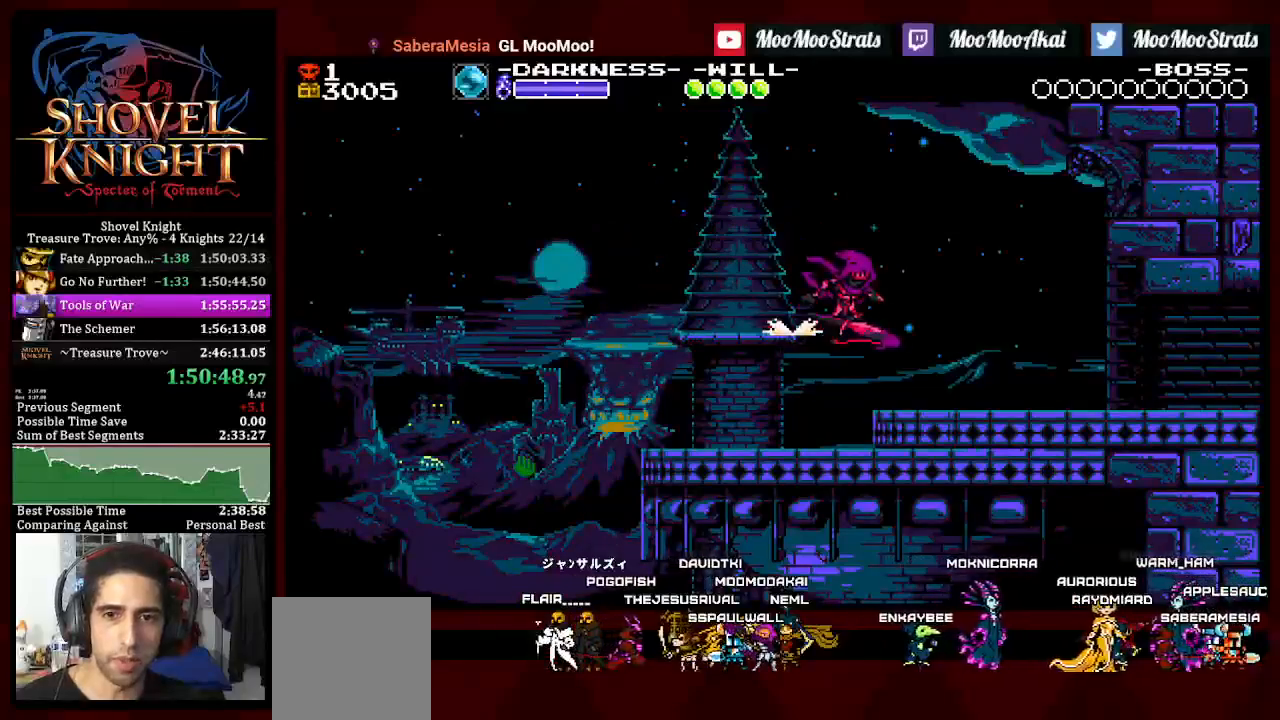
{"buttons": ["DPAD_DOWN", "DPAD_RIGHT"], "left_stick": "center", "right_stick": "center", "events": []}
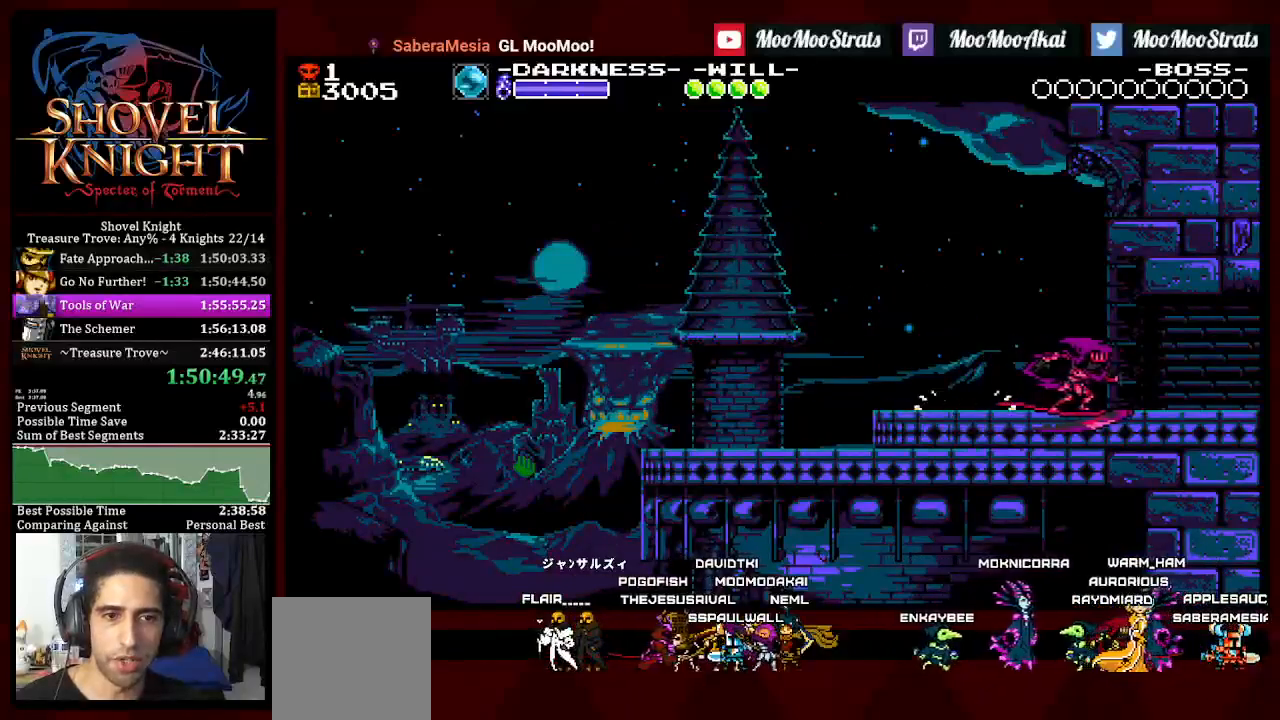
{"buttons": ["CROSS", "DPAD_UP", "DPAD_RIGHT"], "left_stick": "center", "right_stick": "center", "events": [[233, "DPAD_DOWN", "up"], [250, "CROSS", "down"], [250, "DPAD_UP", "down"]]}